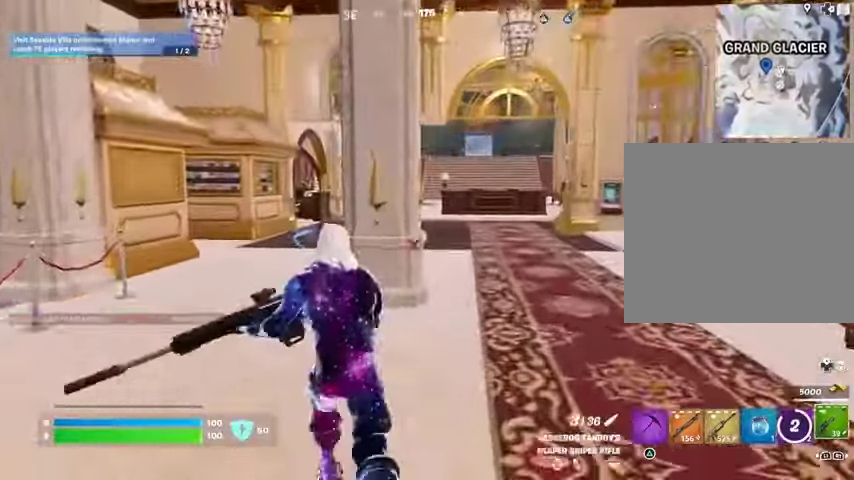
Gameplay with a controller (PlayStation layout); each line is a JSON object with the inputs held at the frame after it. "events" lists button and stick changes between this image and that frame as [ms after this image, input, new state], when the widget could be followed in between.
{"buttons": [], "left_stick": "up-right", "right_stick": "left", "events": [[267, "right_stick", "left"], [400, "left_stick", "up-right"]]}
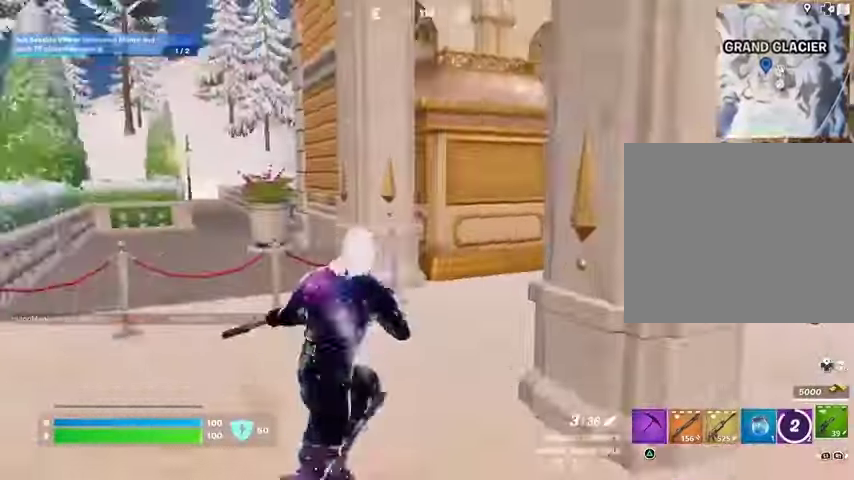
{"buttons": [], "left_stick": "up-left", "right_stick": "center", "events": [[33, "right_stick", "center"], [133, "right_stick", "right"], [167, "left_stick", "up-left"], [500, "right_stick", "center"]]}
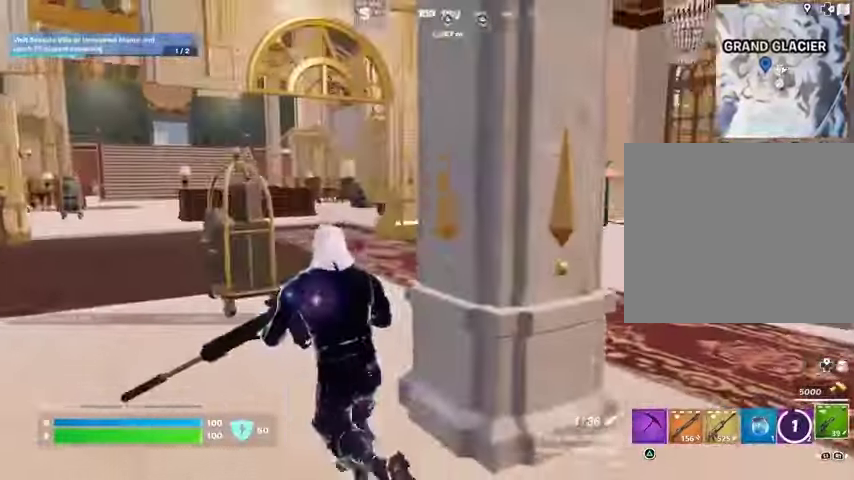
{"buttons": [], "left_stick": "up-left", "right_stick": "center", "events": [[133, "L3", "down"], [333, "L3", "up"]]}
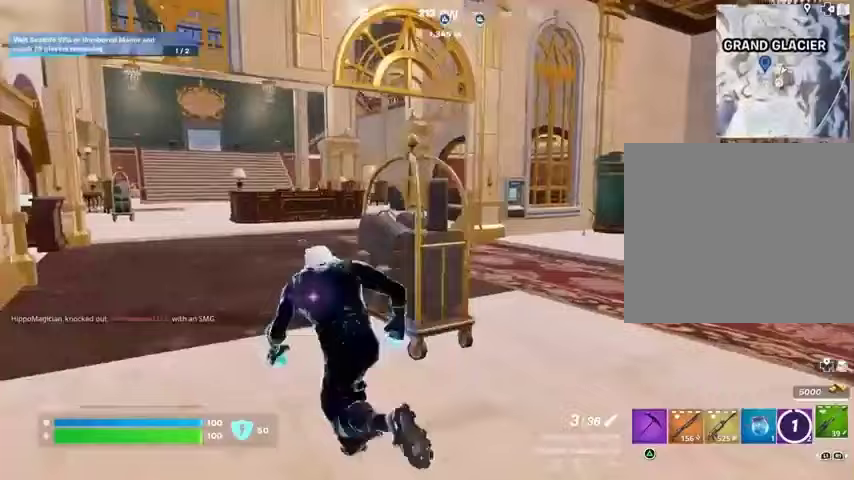
{"buttons": [], "left_stick": "up-right", "right_stick": "left", "events": [[433, "left_stick", "up-right"], [433, "right_stick", "left"]]}
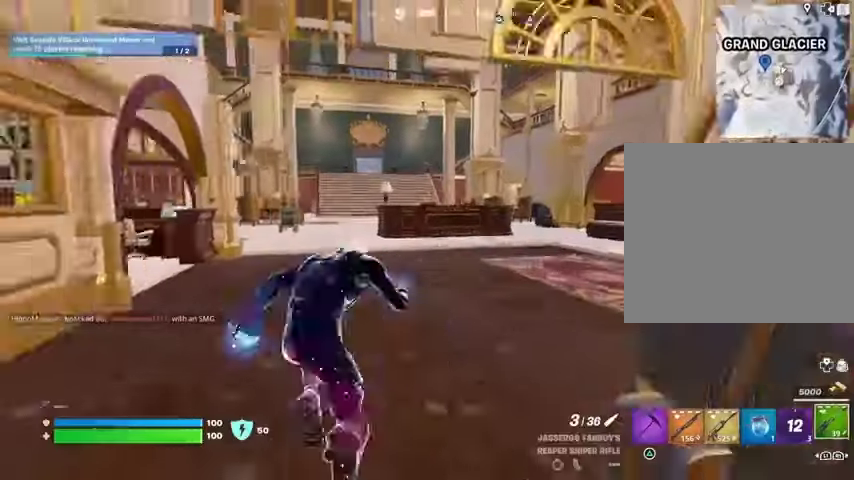
{"buttons": [], "left_stick": "up-left", "right_stick": "right", "events": [[33, "right_stick", "center"], [433, "left_stick", "up-left"], [433, "right_stick", "right"]]}
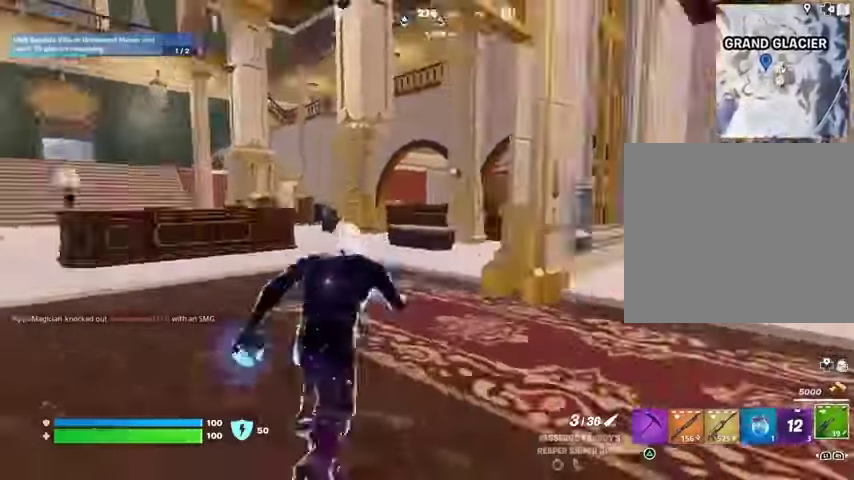
{"buttons": [], "left_stick": "up", "right_stick": "center", "events": [[267, "left_stick", "up"], [267, "right_stick", "center"]]}
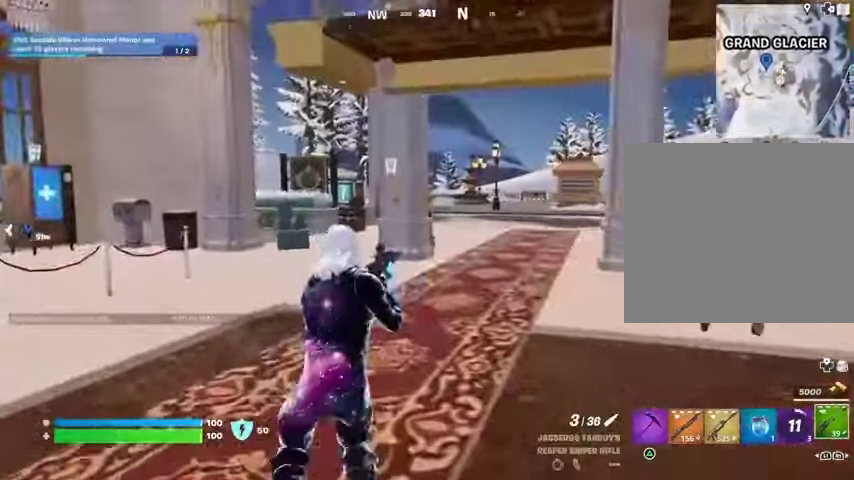
{"buttons": [], "left_stick": "up", "right_stick": "center", "events": []}
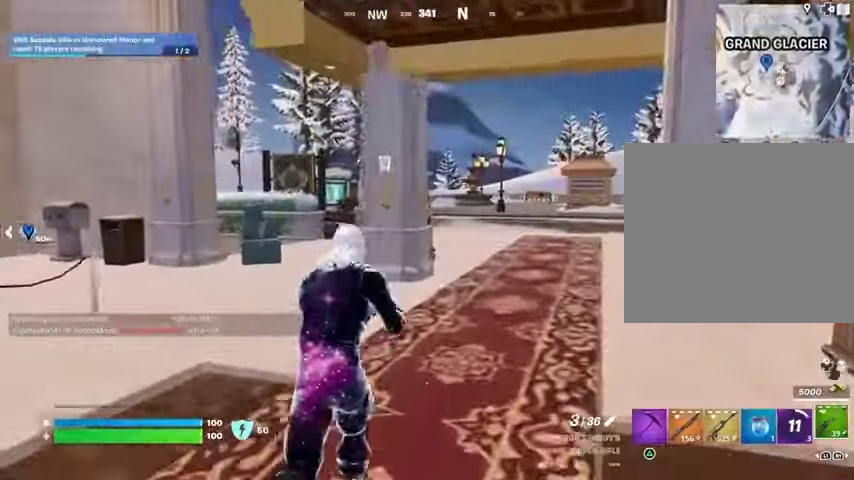
{"buttons": [], "left_stick": "up", "right_stick": "center", "events": []}
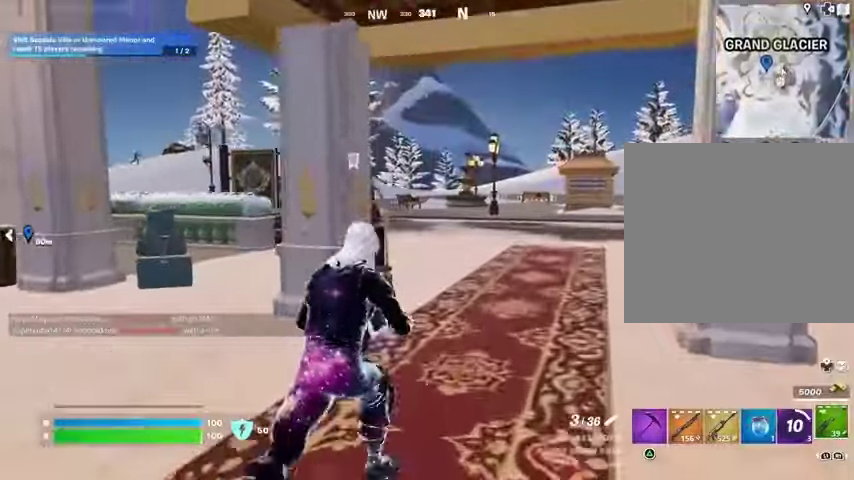
{"buttons": [], "left_stick": "up-right", "right_stick": "center", "events": [[433, "left_stick", "up-right"]]}
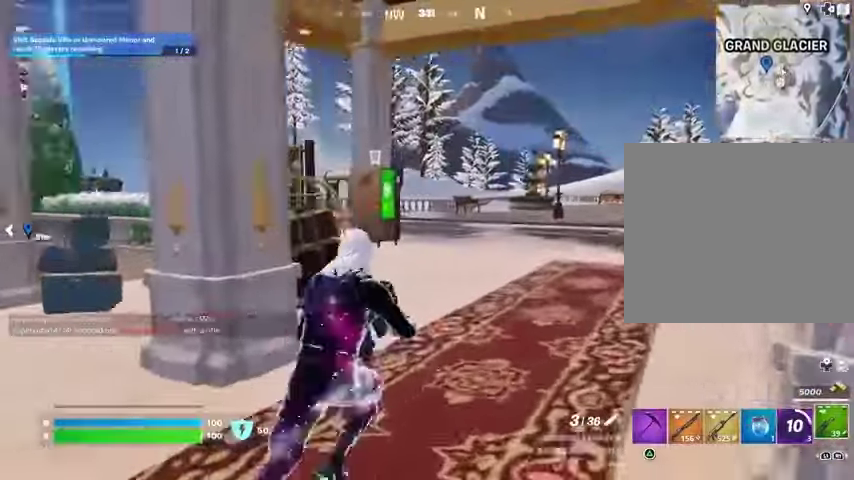
{"buttons": ["L3"], "left_stick": "up-right", "right_stick": "center", "events": [[433, "L3", "down"]]}
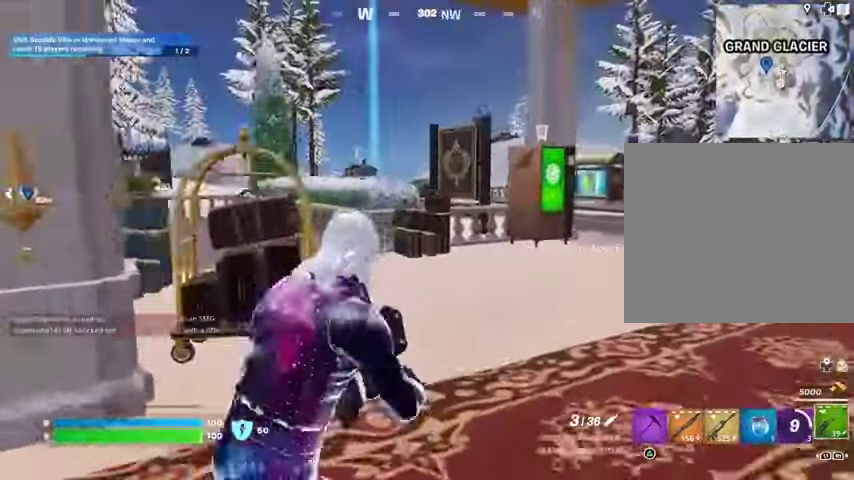
{"buttons": [], "left_stick": "up", "right_stick": "center", "events": [[33, "L3", "up"], [33, "left_stick", "up"]]}
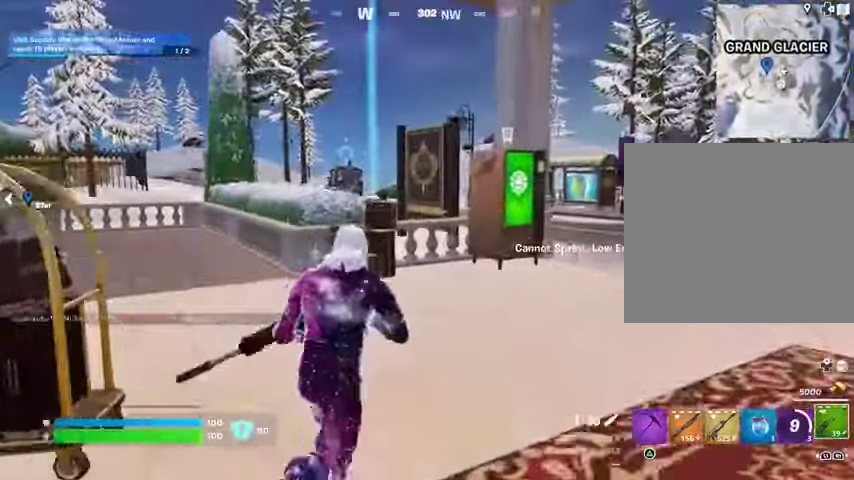
{"buttons": [], "left_stick": "up-right", "right_stick": "center", "events": [[233, "left_stick", "up-right"], [400, "L1", "down"], [467, "L1", "up"]]}
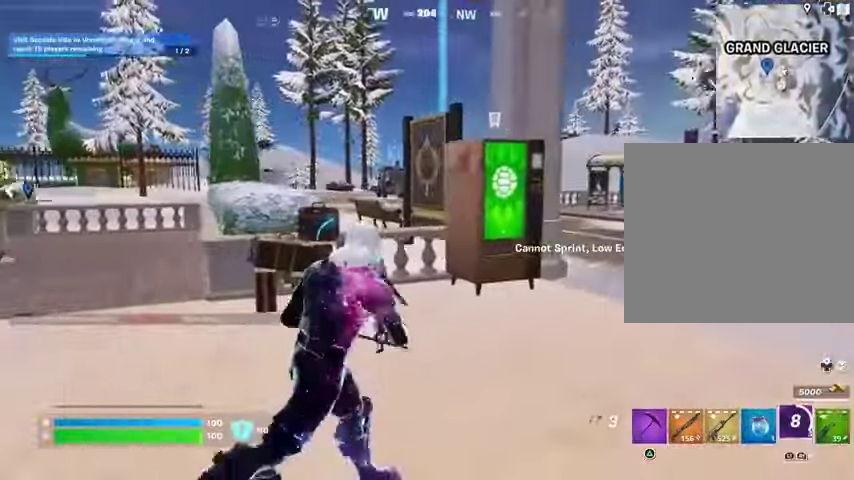
{"buttons": [], "left_stick": "up", "right_stick": "center", "events": [[33, "L1", "down"], [133, "L1", "up"], [233, "left_stick", "up"]]}
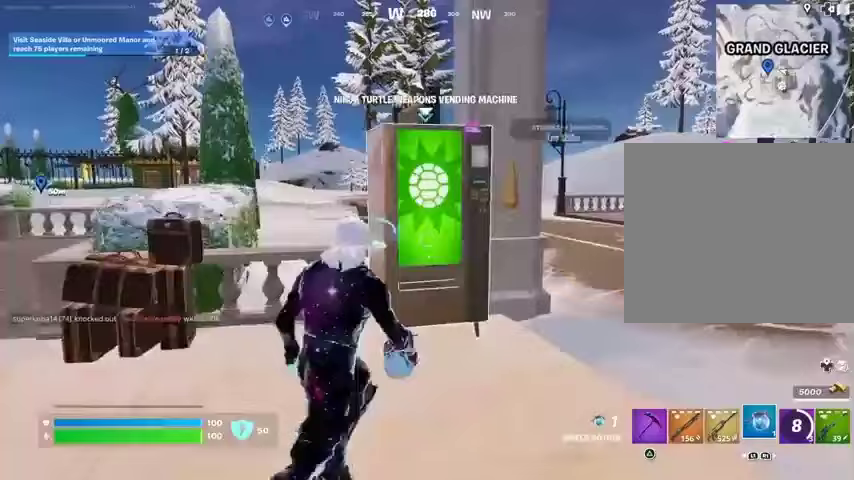
{"buttons": [], "left_stick": "center", "right_stick": "up-right", "events": [[200, "SQUARE", "down"], [233, "SQUARE", "up"], [333, "left_stick", "center"], [467, "right_stick", "up-right"]]}
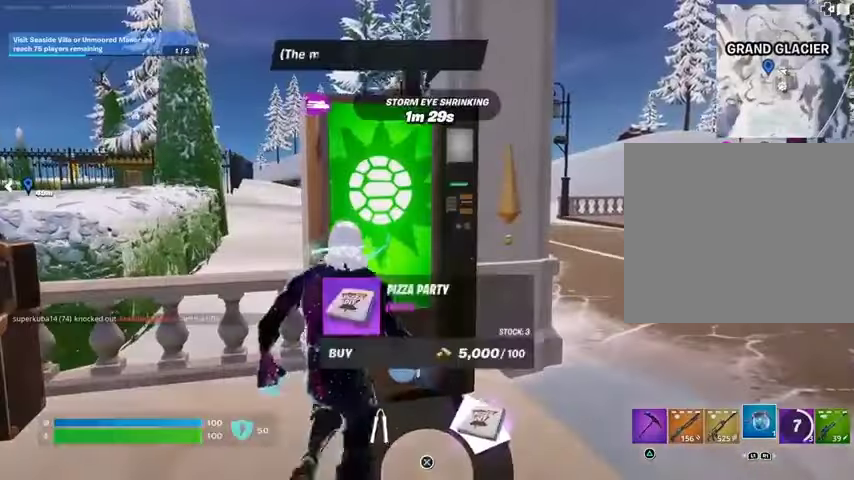
{"buttons": [], "left_stick": "center", "right_stick": "up-left", "events": [[133, "right_stick", "up-left"]]}
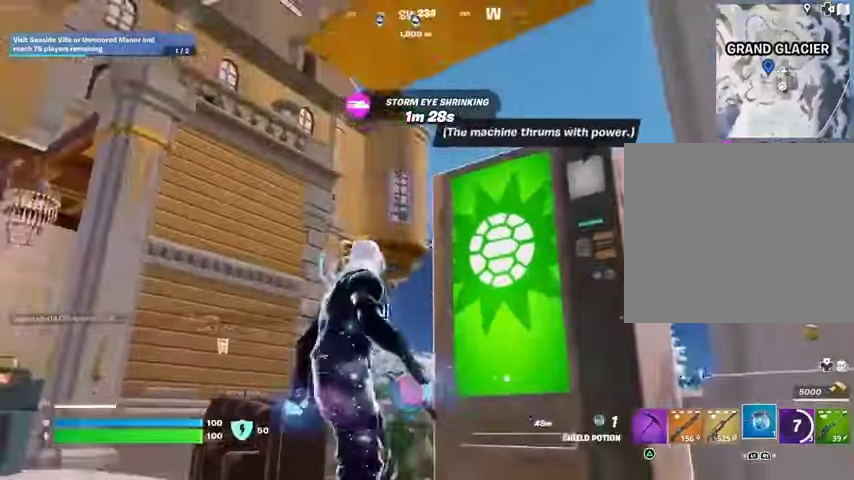
{"buttons": [], "left_stick": "center", "right_stick": "left", "events": [[67, "left_stick", "right"], [67, "right_stick", "down-right"], [167, "right_stick", "center"], [233, "SQUARE", "down"], [233, "left_stick", "center"], [300, "SQUARE", "up"], [433, "right_stick", "left"]]}
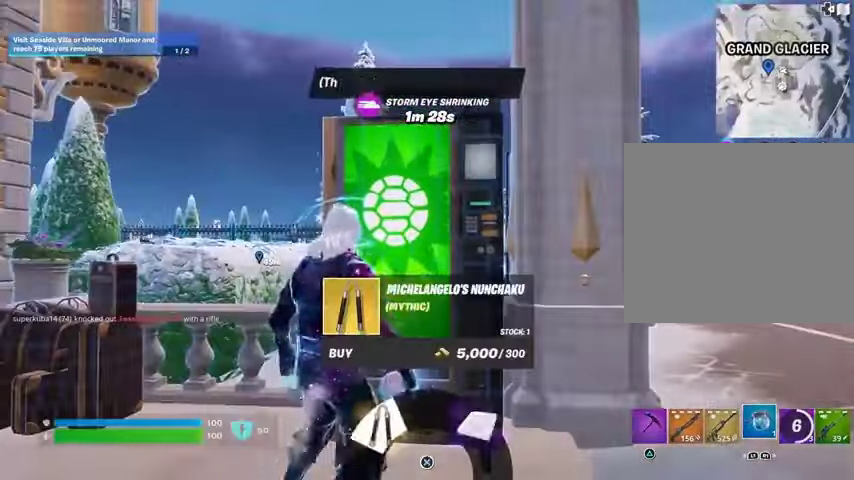
{"buttons": [], "left_stick": "down", "right_stick": "center", "events": [[67, "right_stick", "center"], [267, "CROSS", "down"], [333, "CROSS", "up"], [433, "CROSS", "down"], [433, "left_stick", "down"], [500, "CROSS", "up"]]}
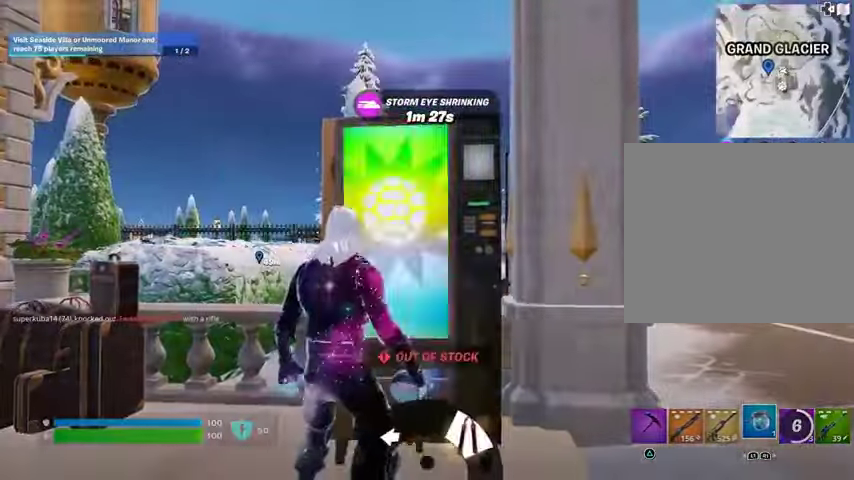
{"buttons": ["CIRCLE"], "left_stick": "down-left", "right_stick": "center", "events": [[267, "left_stick", "down-left"], [500, "CIRCLE", "down"]]}
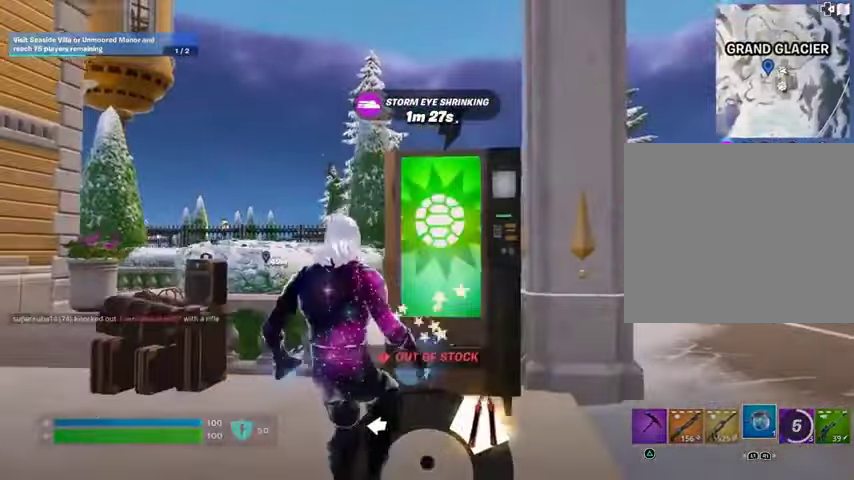
{"buttons": [], "left_stick": "left", "right_stick": "center", "events": [[100, "CIRCLE", "up"], [167, "left_stick", "left"]]}
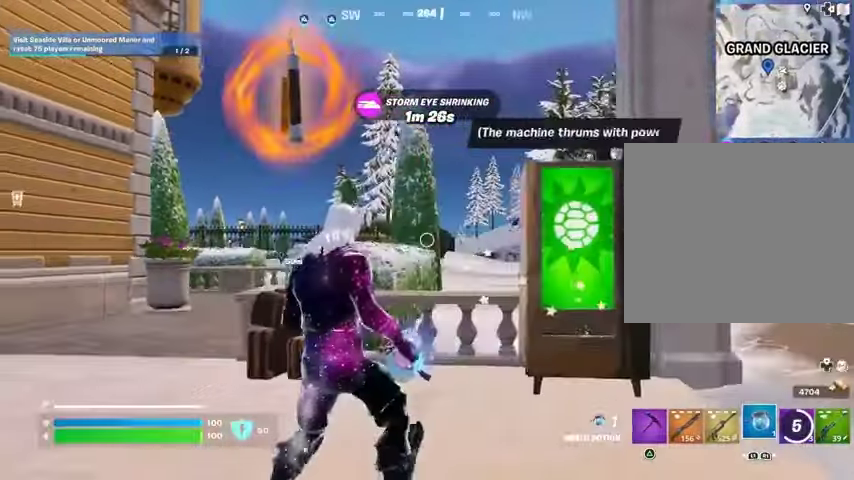
{"buttons": [], "left_stick": "up-left", "right_stick": "center", "events": [[433, "left_stick", "up-left"]]}
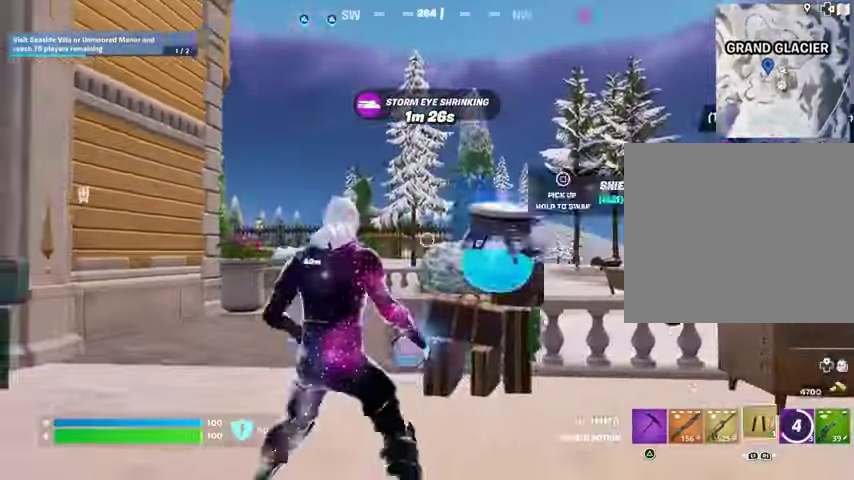
{"buttons": [], "left_stick": "up", "right_stick": "right", "events": [[267, "L3", "down"], [400, "L3", "up"], [400, "left_stick", "up"], [467, "right_stick", "right"]]}
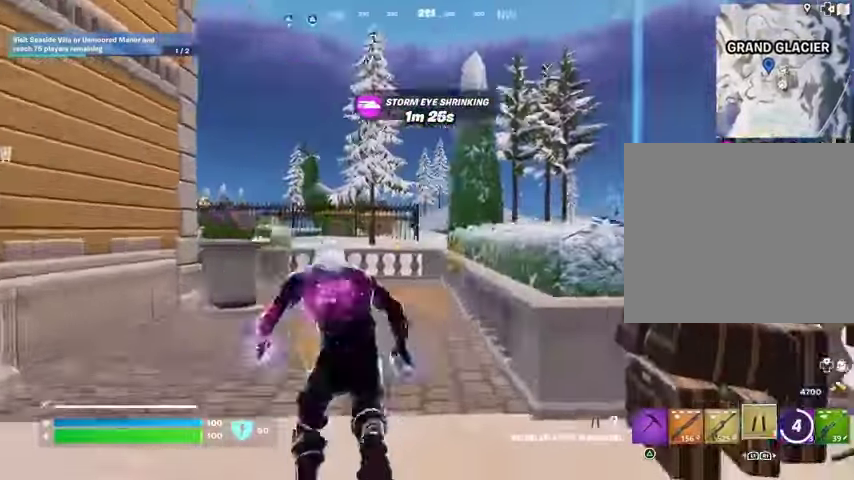
{"buttons": [], "left_stick": "up-right", "right_stick": "left", "events": [[33, "left_stick", "up-left"], [200, "left_stick", "up-right"], [333, "right_stick", "center"], [467, "right_stick", "left"]]}
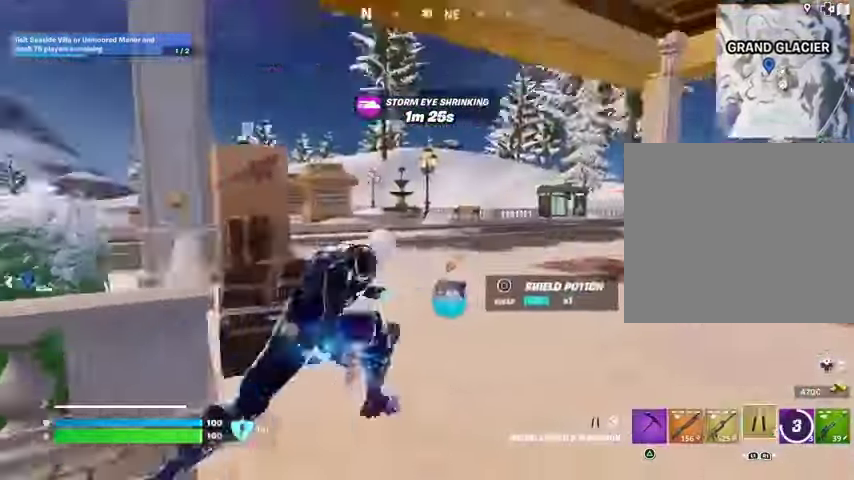
{"buttons": ["L2"], "left_stick": "up-right", "right_stick": "center", "events": [[67, "R1", "down"], [133, "R1", "up"], [167, "right_stick", "center"], [233, "R1", "down"], [267, "R1", "up"], [467, "L2", "down"]]}
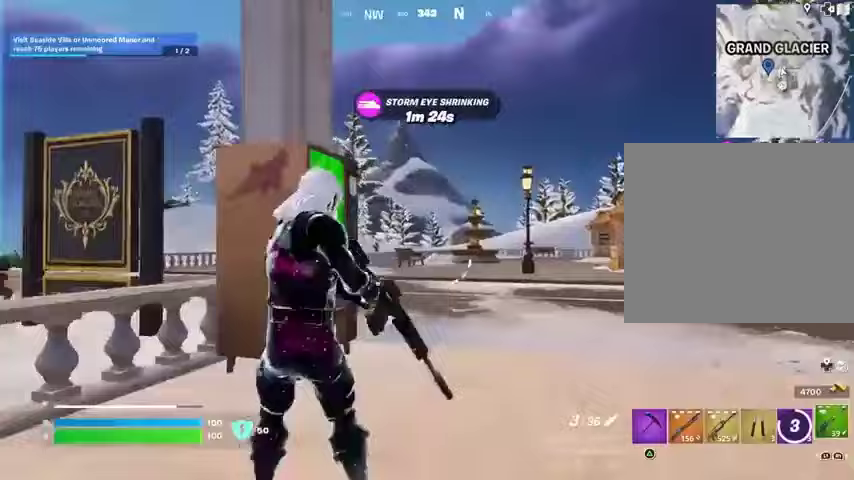
{"buttons": ["L2"], "left_stick": "up", "right_stick": "center", "events": [[200, "left_stick", "center"], [200, "right_stick", "left"], [300, "left_stick", "right"], [400, "left_stick", "up-right"], [467, "right_stick", "center"], [500, "left_stick", "up"]]}
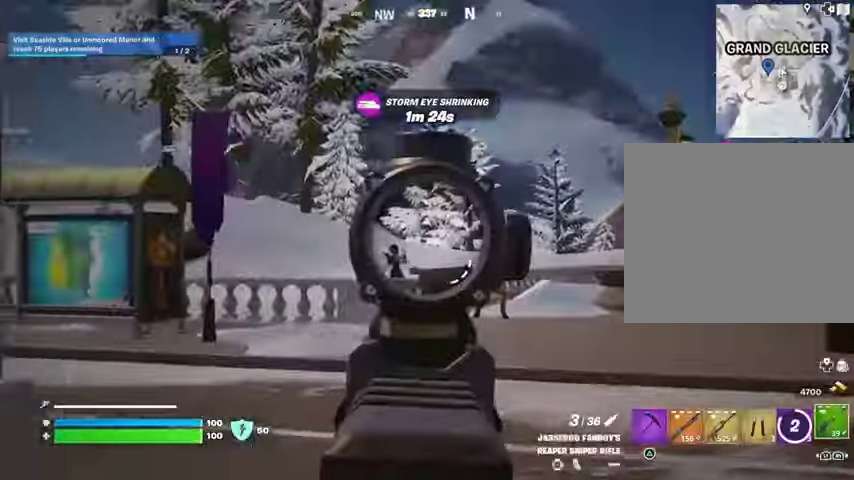
{"buttons": [], "left_stick": "left", "right_stick": "left", "events": [[67, "right_stick", "left"], [167, "left_stick", "left"], [200, "L2", "up"], [200, "L3", "down"], [200, "R2", "down"], [300, "R2", "up"], [333, "L3", "up"]]}
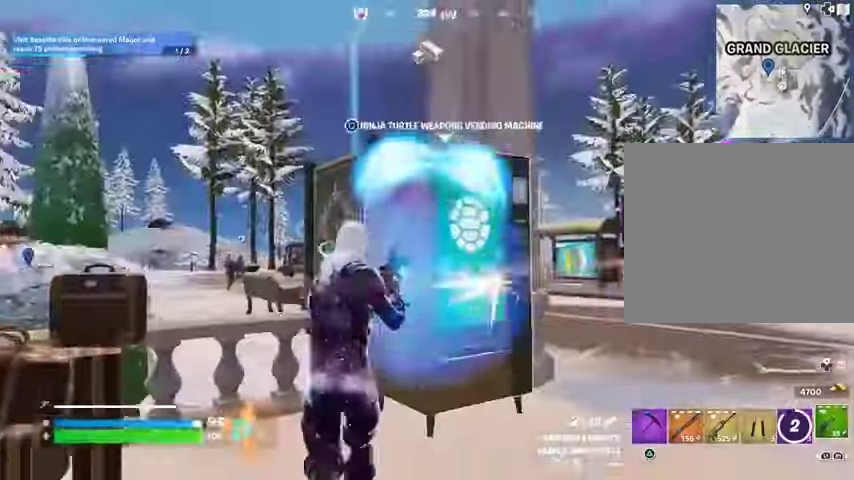
{"buttons": [], "left_stick": "up-right", "right_stick": "left", "events": [[33, "right_stick", "right"], [133, "left_stick", "up-right"], [133, "right_stick", "center"], [300, "left_stick", "up-left"], [400, "right_stick", "left"], [433, "left_stick", "up-right"]]}
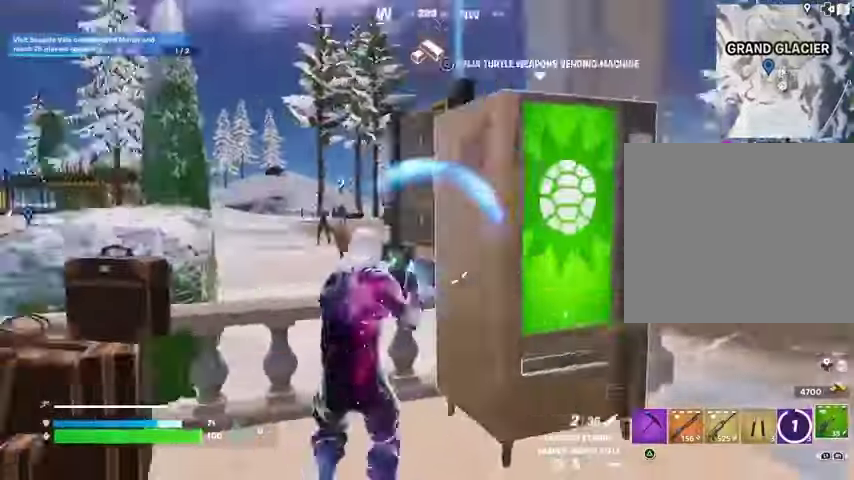
{"buttons": [], "left_stick": "left", "right_stick": "left", "events": [[67, "left_stick", "down-right"], [67, "right_stick", "center"], [400, "L1", "down"], [400, "right_stick", "left"], [433, "left_stick", "left"], [500, "L1", "up"]]}
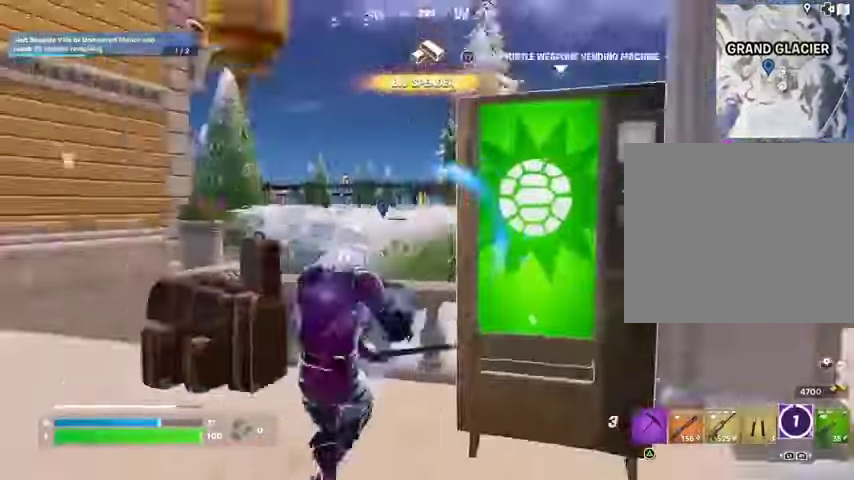
{"buttons": [], "left_stick": "up", "right_stick": "center", "events": [[67, "L3", "down"], [67, "left_stick", "up-left"], [200, "L3", "up"], [200, "left_stick", "up"], [300, "right_stick", "center"], [333, "CROSS", "down"], [400, "L1", "down"], [433, "CROSS", "up"], [467, "L1", "up"]]}
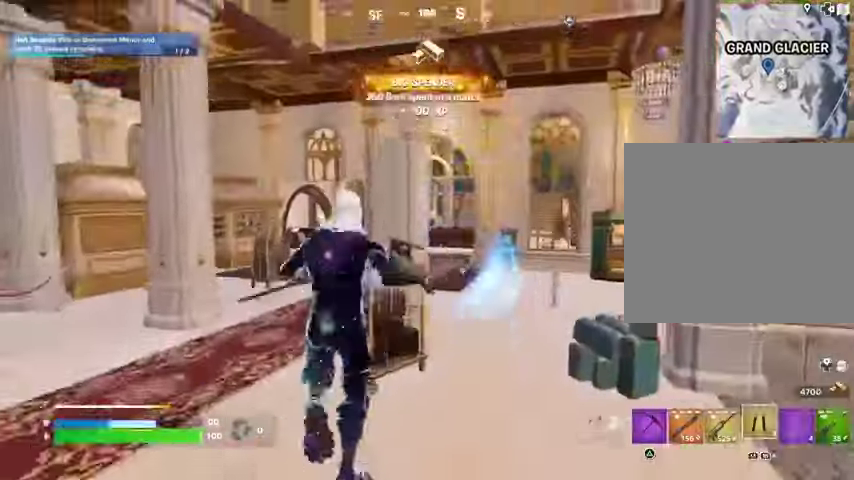
{"buttons": [], "left_stick": "up-right", "right_stick": "center", "events": [[67, "right_stick", "down-right"], [133, "right_stick", "center"], [167, "L2", "down"], [300, "L2", "up"], [300, "right_stick", "left"], [367, "right_stick", "up"], [433, "left_stick", "up-right"], [467, "right_stick", "center"]]}